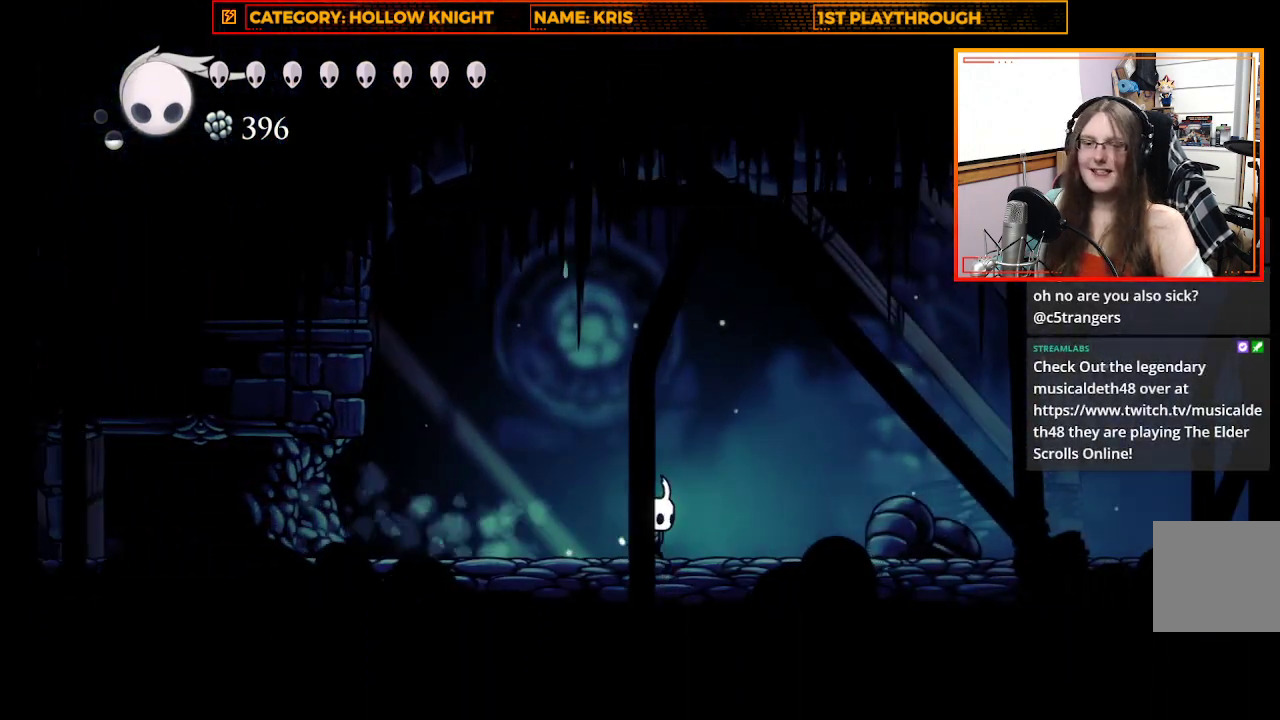
Gameplay with a controller (Xbox layout); each line is a JSON object with the inputs held at the frame after it. "events" lists button and stick changes between this image and that frame as [ms after this image, input, new state], when the widget could be followed in between. Not read: R3 SHARE.
{"buttons": [], "left_stick": "center", "right_stick": "center", "events": [[100, "left_stick", "center"]]}
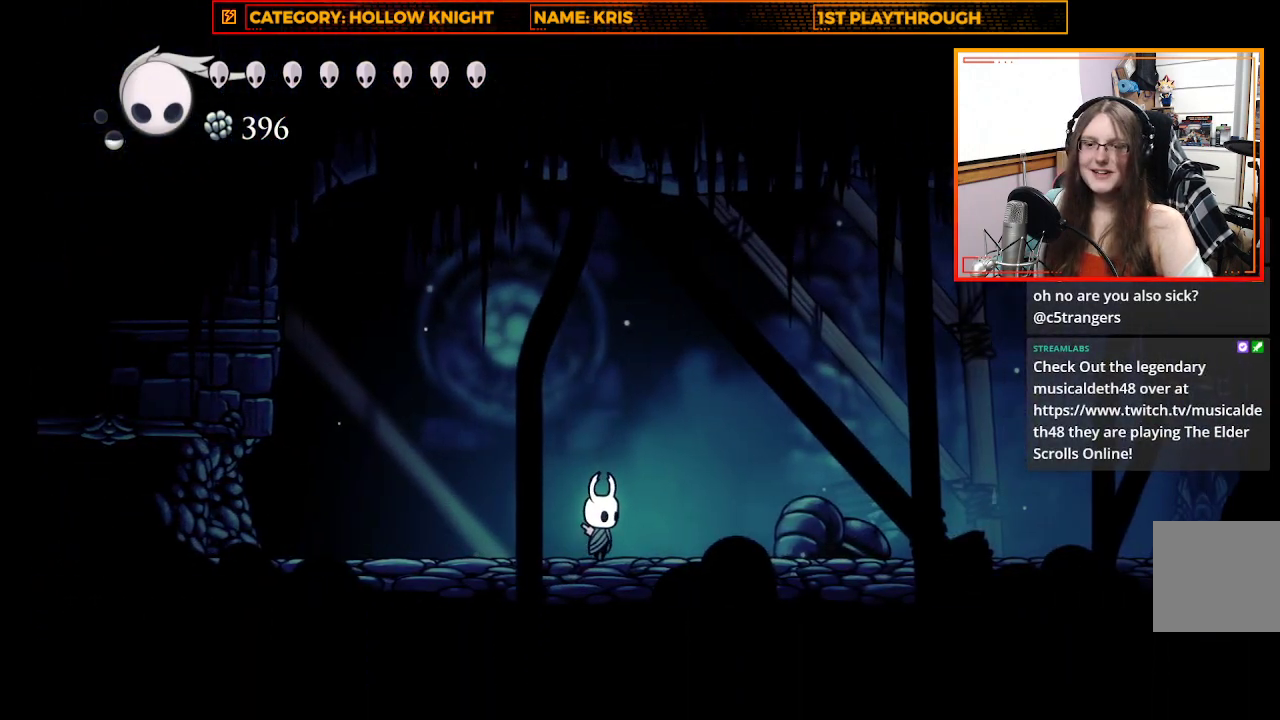
{"buttons": [], "left_stick": "right", "right_stick": "center", "events": [[233, "left_stick", "right"]]}
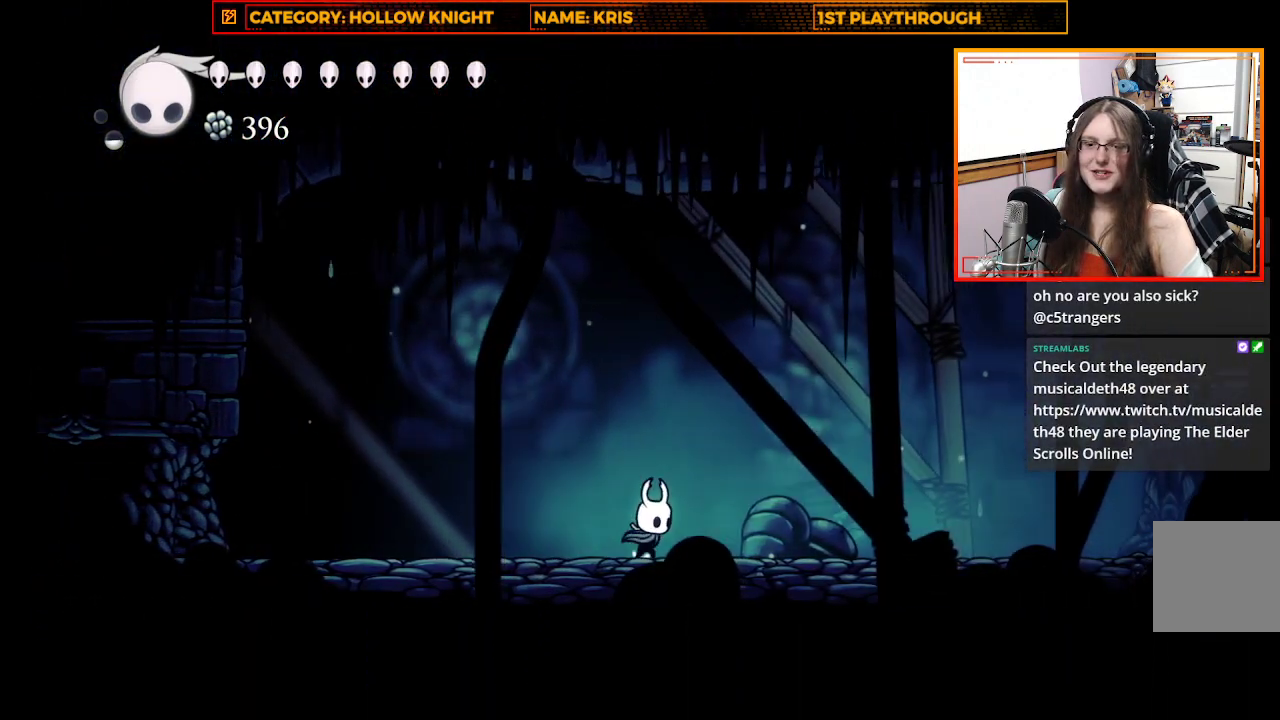
{"buttons": [], "left_stick": "right", "right_stick": "center", "events": [[233, "X", "down"], [433, "X", "up"]]}
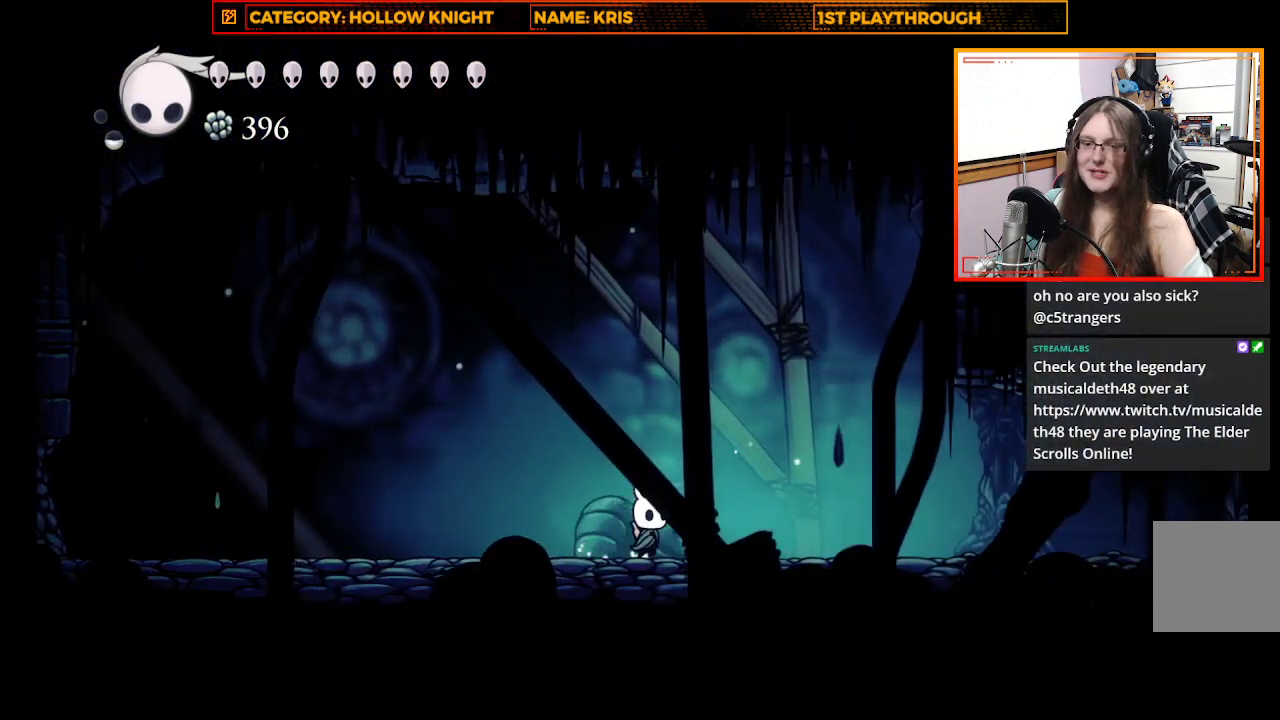
{"buttons": [], "left_stick": "right", "right_stick": "center", "events": [[167, "X", "down"], [367, "X", "up"]]}
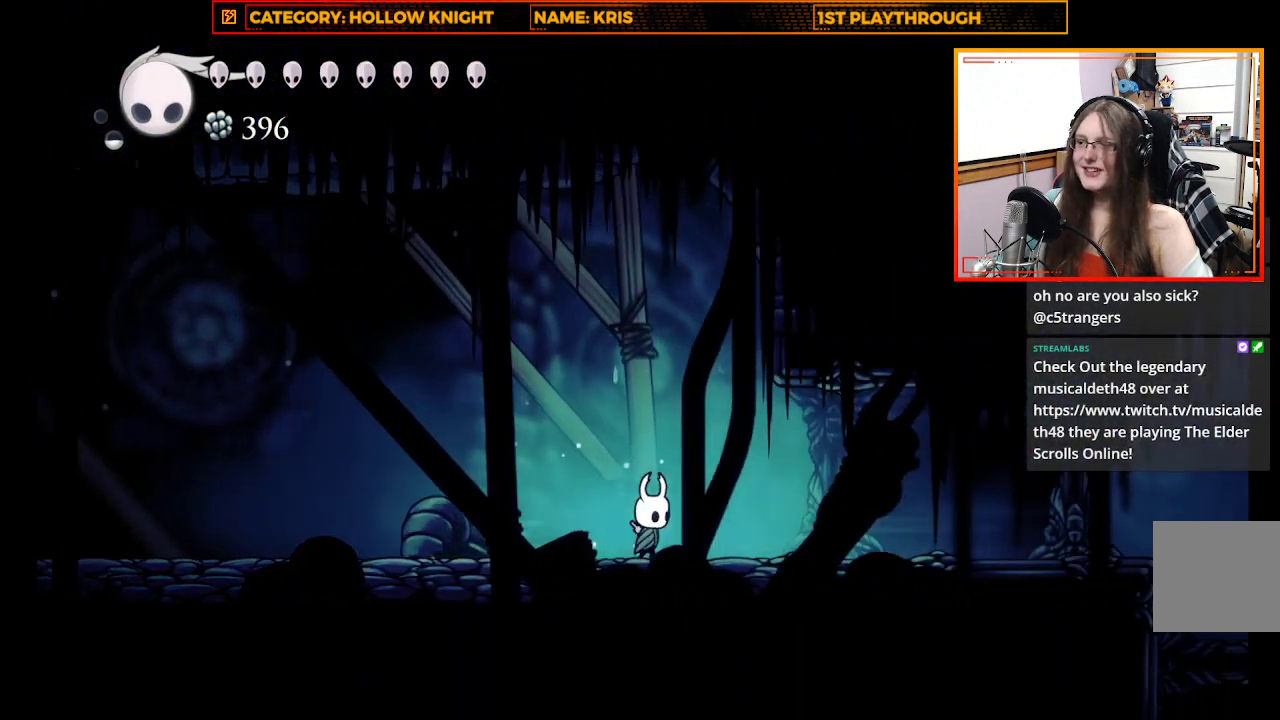
{"buttons": [], "left_stick": "right", "right_stick": "center", "events": [[100, "X", "down"], [333, "X", "up"]]}
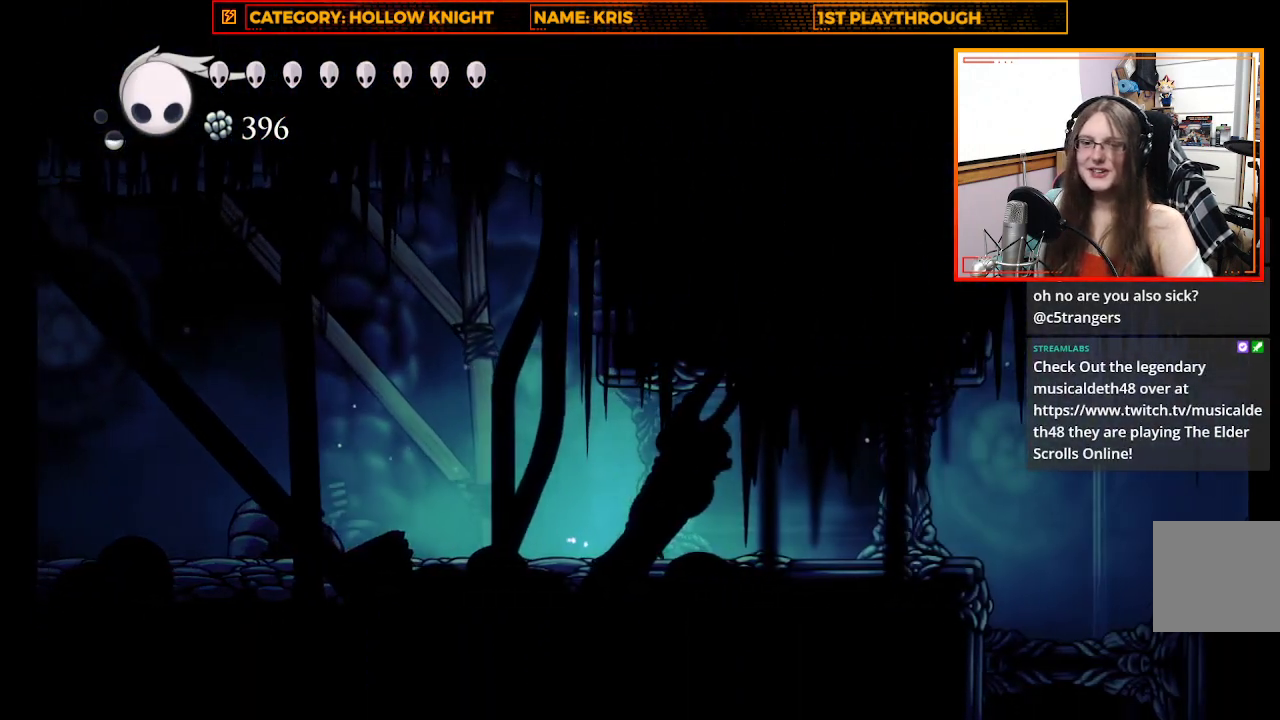
{"buttons": [], "left_stick": "right", "right_stick": "center", "events": []}
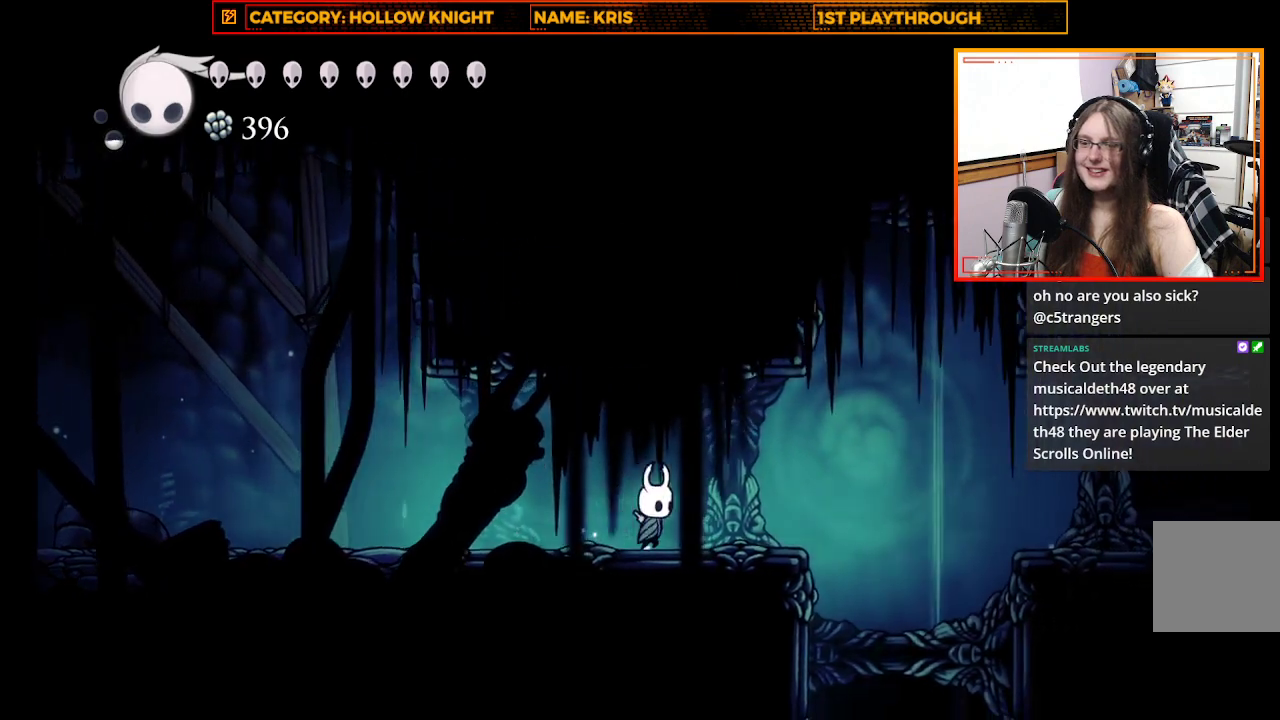
{"buttons": [], "left_stick": "right", "right_stick": "center", "events": [[267, "A", "down"], [467, "A", "up"]]}
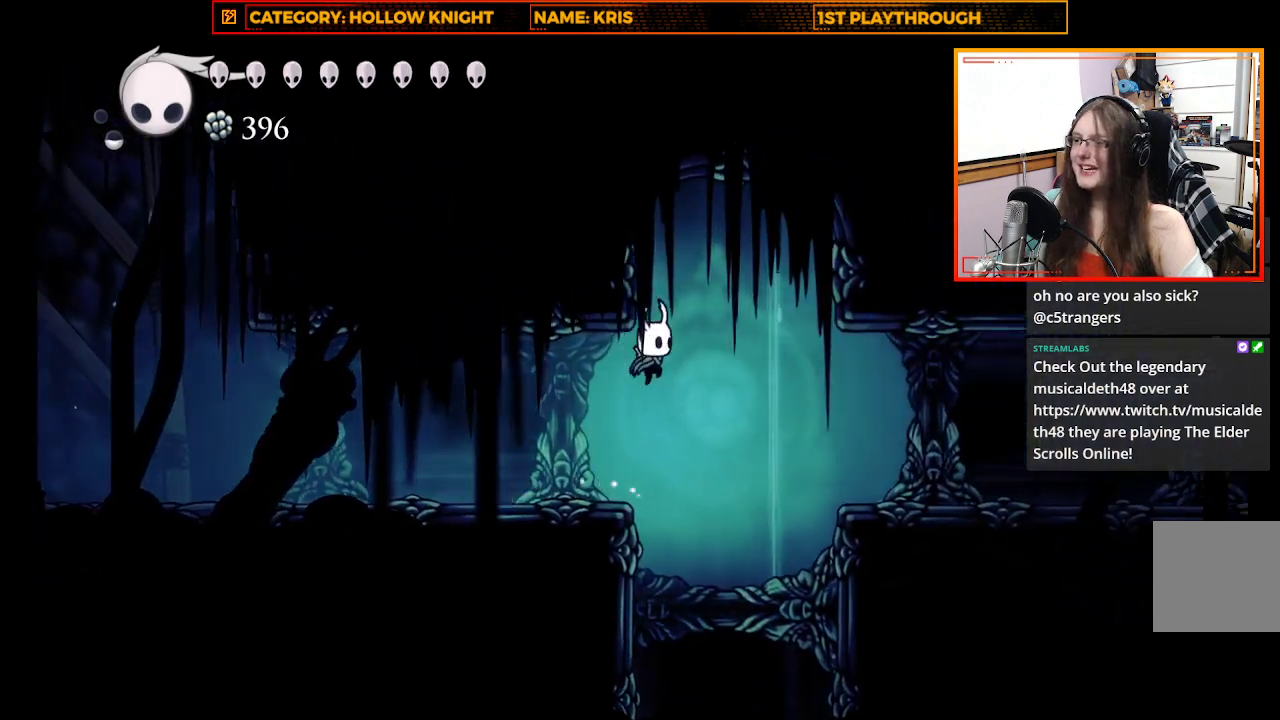
{"buttons": [], "left_stick": "right", "right_stick": "center", "events": [[33, "R2", "down"], [200, "R2", "up"]]}
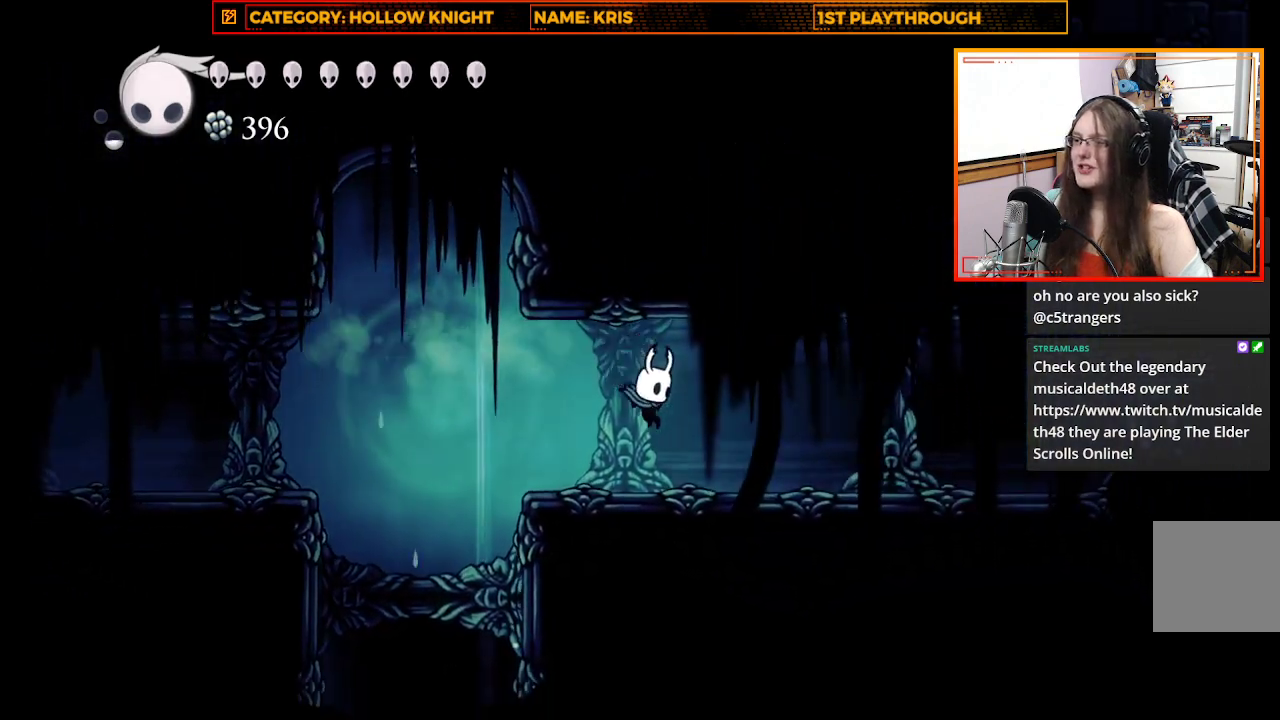
{"buttons": ["L1"], "left_stick": "center", "right_stick": "center", "events": [[100, "left_stick", "center"], [267, "L1", "down"]]}
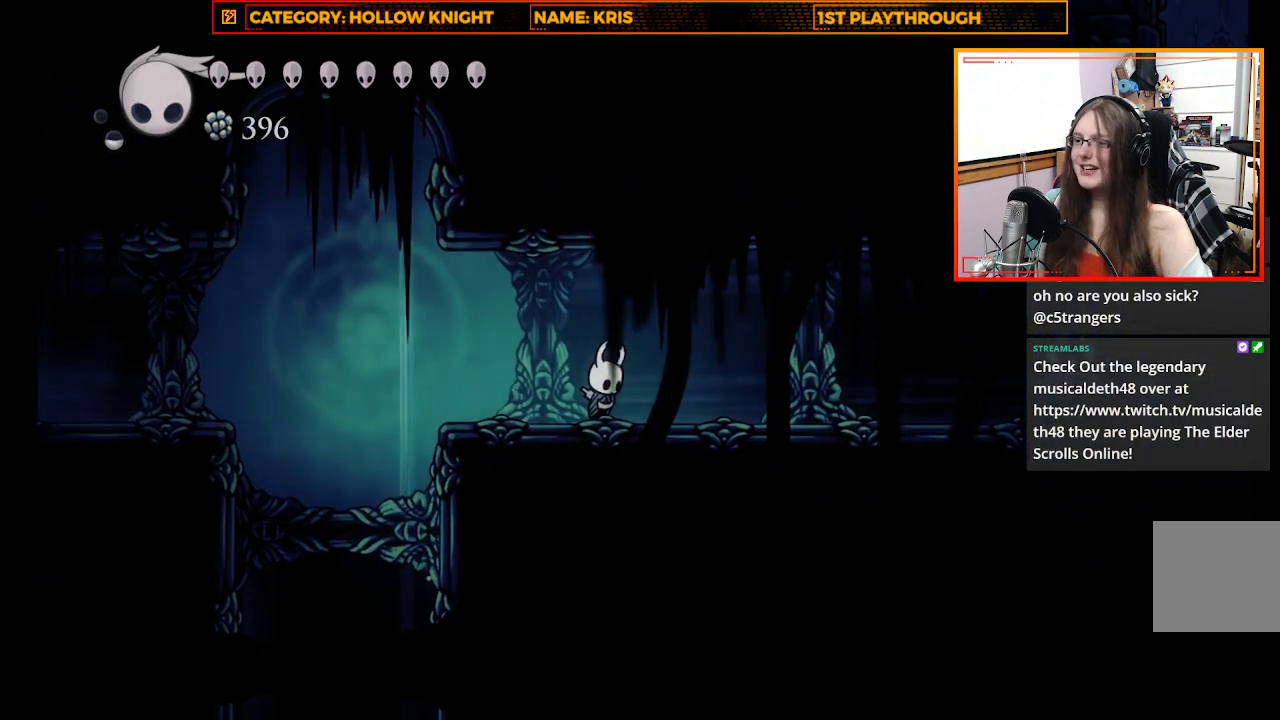
{"buttons": ["L1"], "left_stick": "center", "right_stick": "center", "events": []}
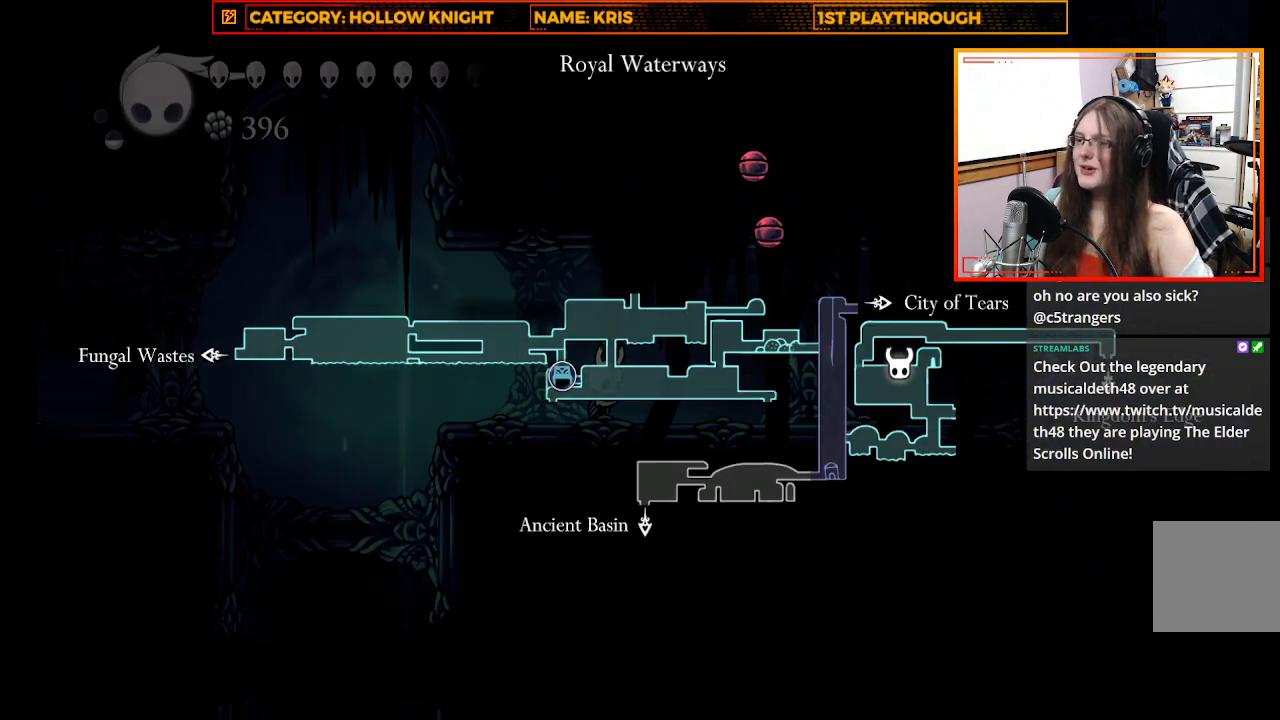
{"buttons": ["L1"], "left_stick": "center", "right_stick": "center", "events": []}
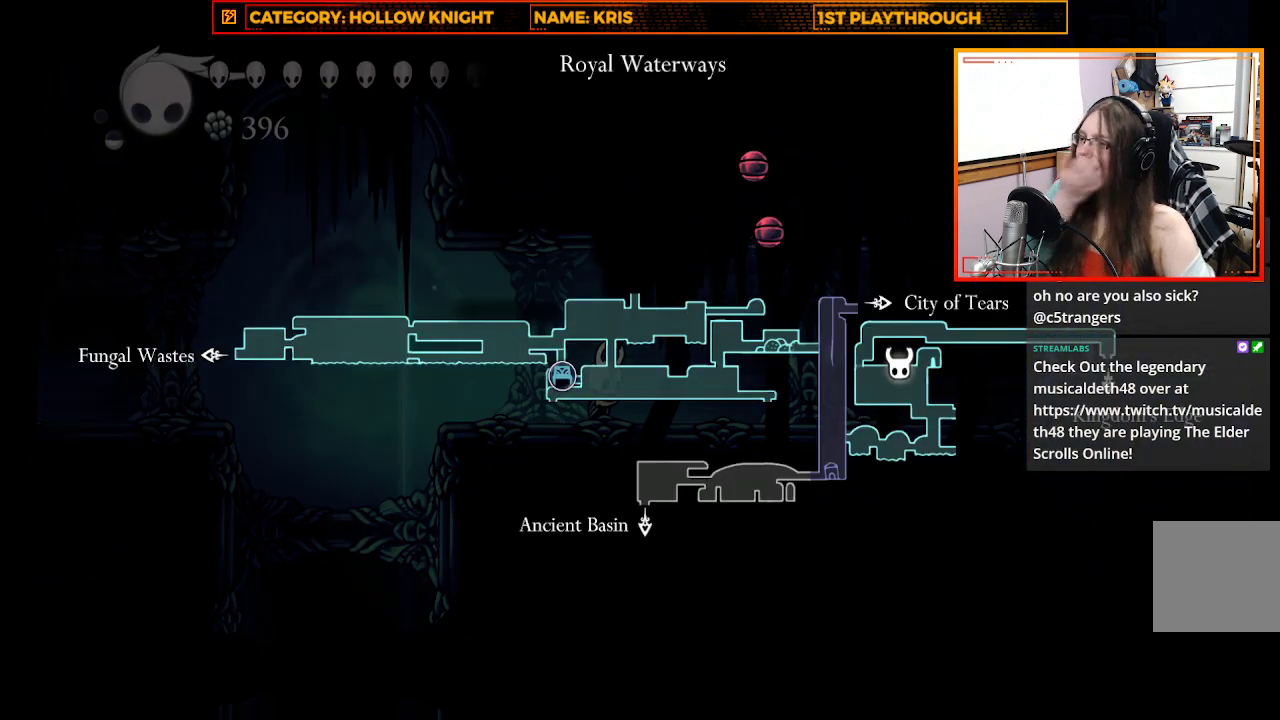
{"buttons": [], "left_stick": "center", "right_stick": "center", "events": [[300, "L1", "up"]]}
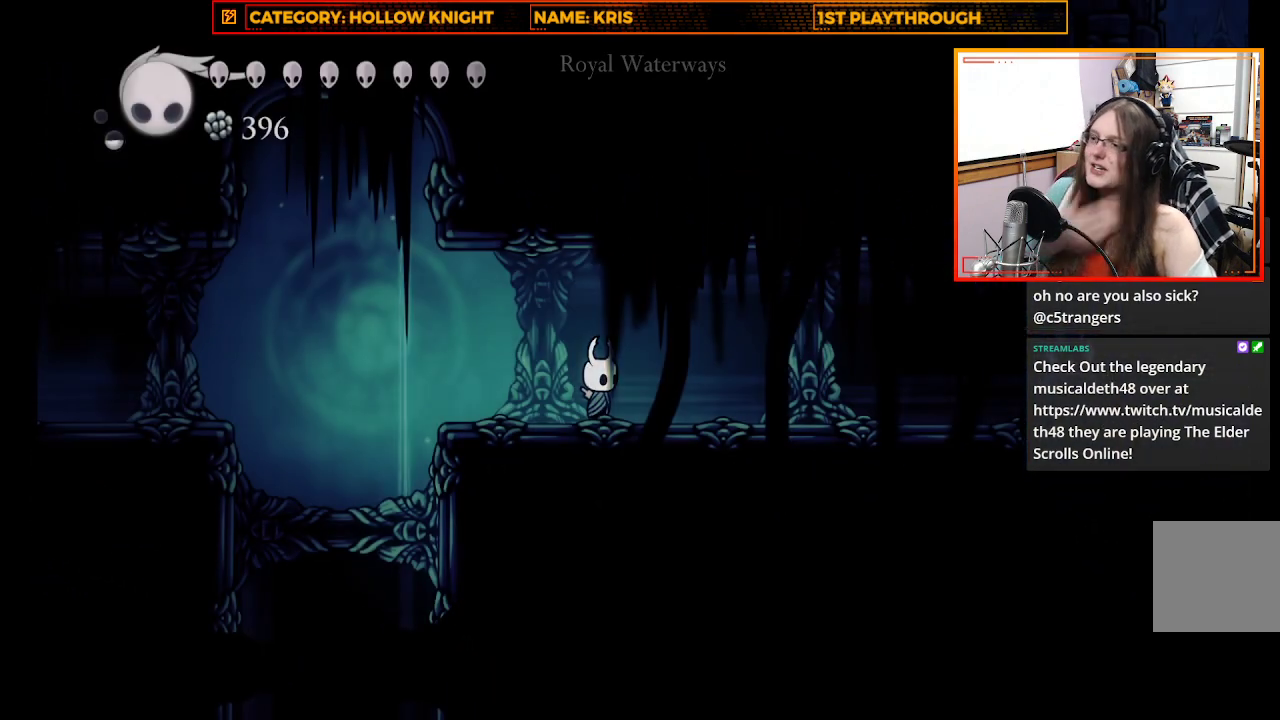
{"buttons": [], "left_stick": "right", "right_stick": "center", "events": [[167, "left_stick", "right"]]}
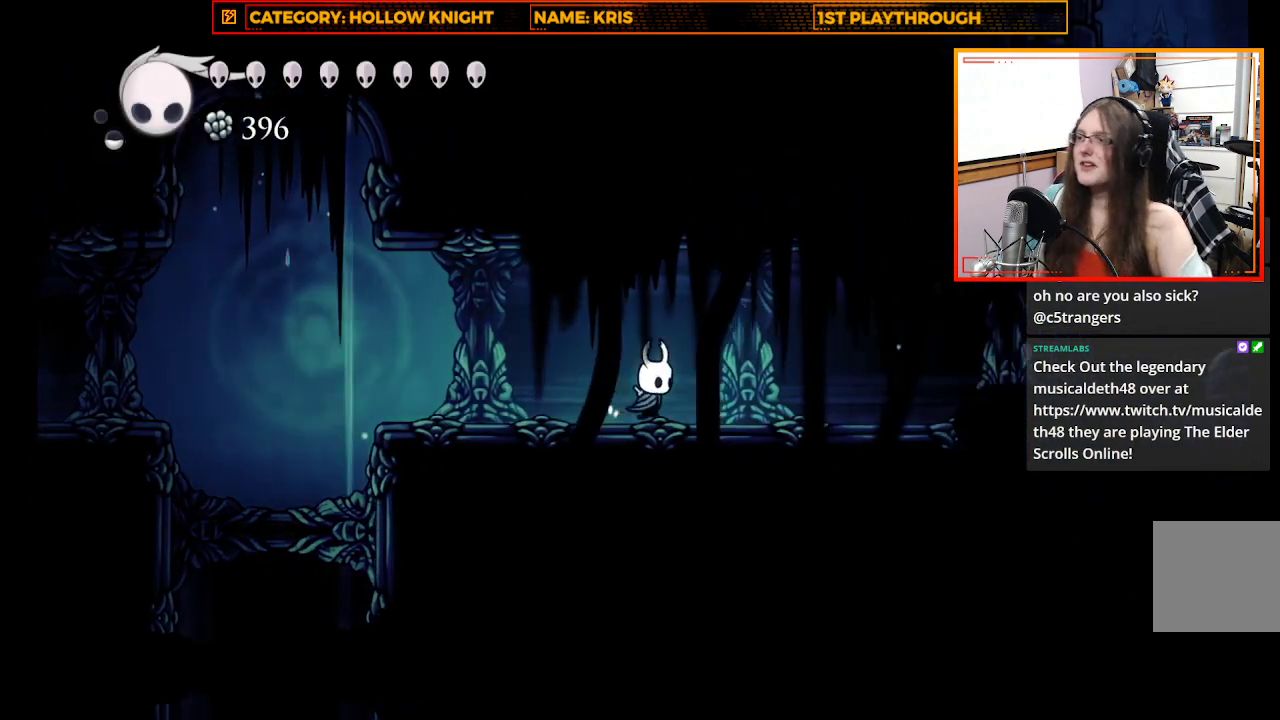
{"buttons": [], "left_stick": "right", "right_stick": "center", "events": [[267, "A", "down"], [467, "A", "up"]]}
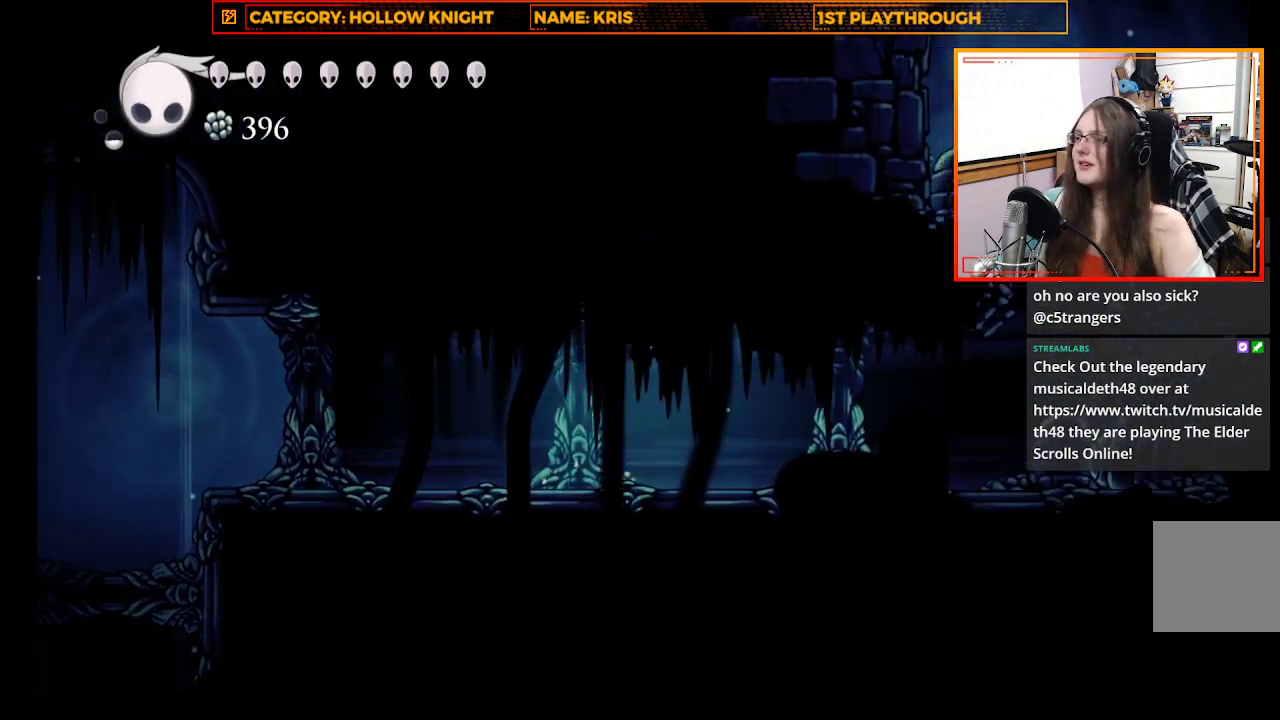
{"buttons": [], "left_stick": "right", "right_stick": "center", "events": [[167, "R2", "down"], [367, "R2", "up"]]}
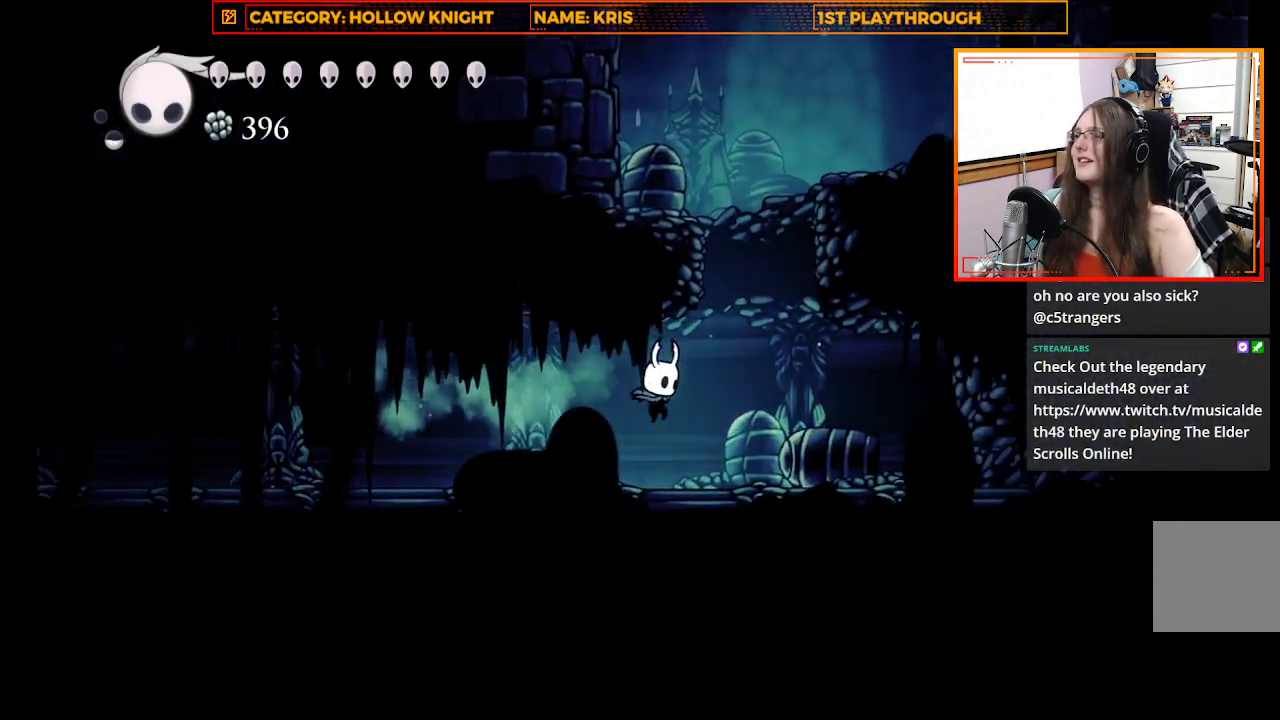
{"buttons": ["A"], "left_stick": "up-left", "right_stick": "center", "events": [[300, "A", "down"], [467, "left_stick", "up-left"]]}
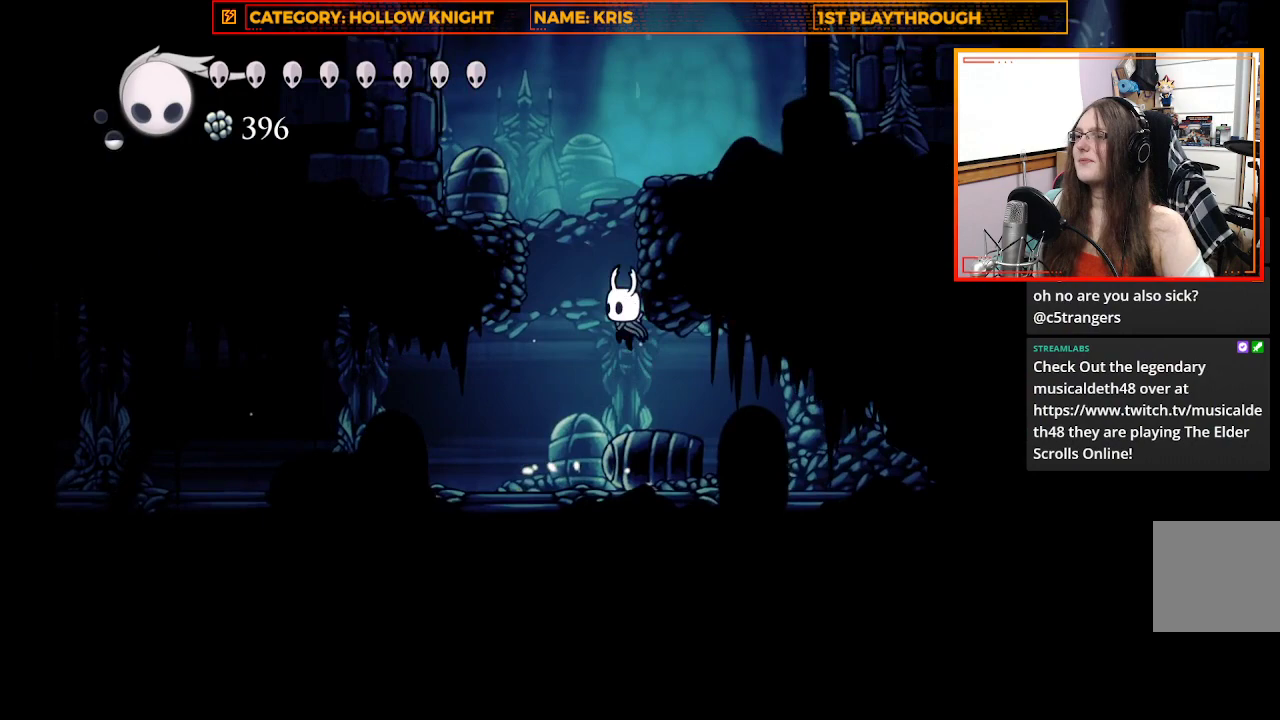
{"buttons": ["A"], "left_stick": "up-left", "right_stick": "center", "events": [[333, "A", "up"], [433, "A", "down"]]}
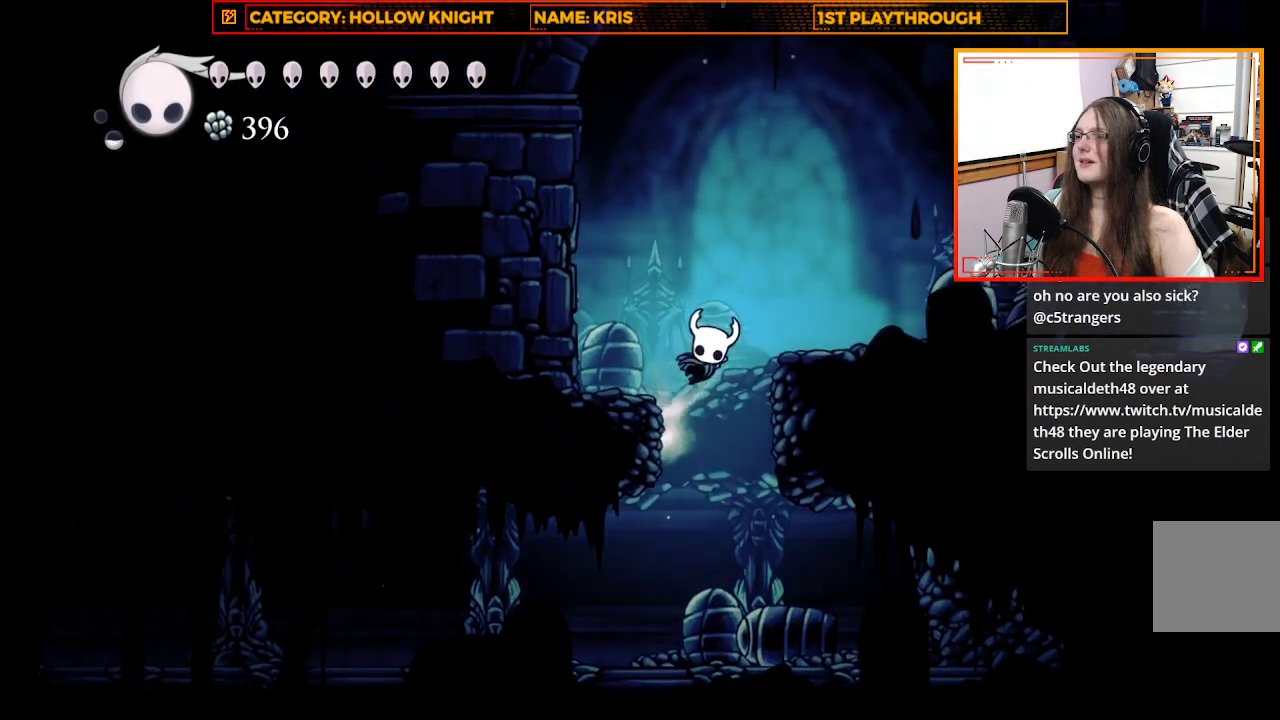
{"buttons": [], "left_stick": "right", "right_stick": "center", "events": [[167, "left_stick", "right"], [200, "A", "up"]]}
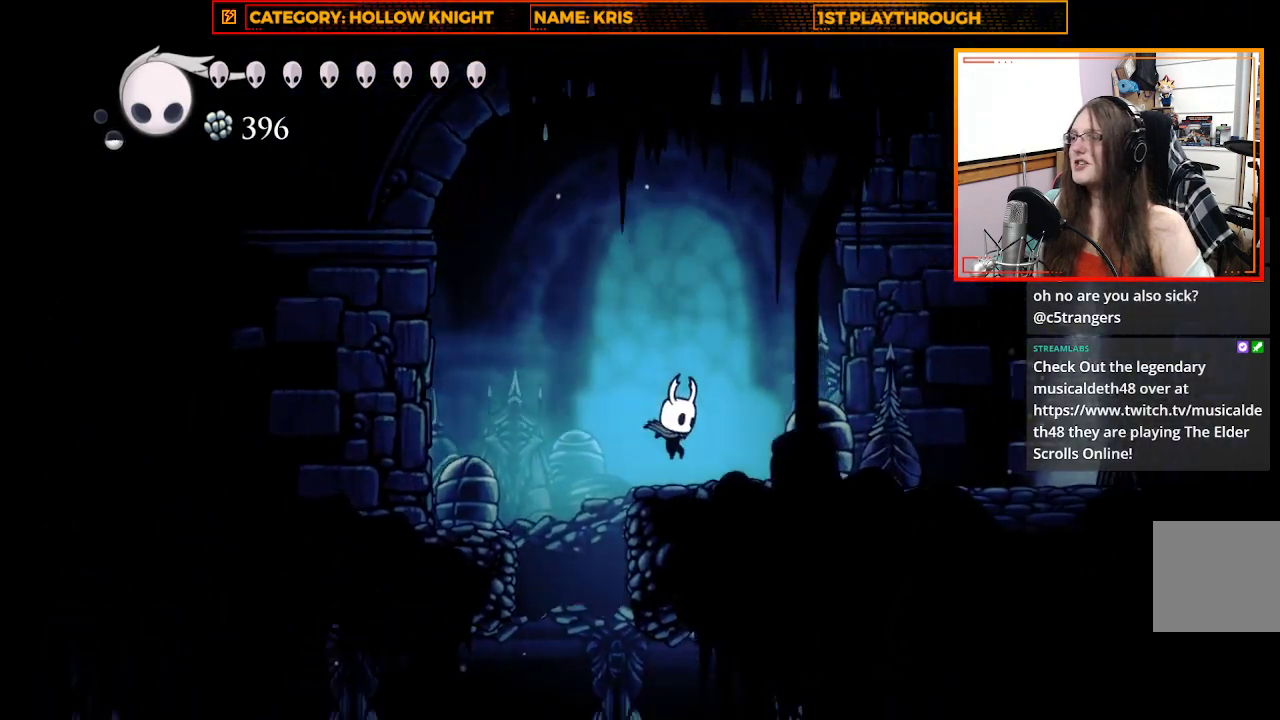
{"buttons": [], "left_stick": "right", "right_stick": "center", "events": [[100, "X", "down"], [333, "X", "up"]]}
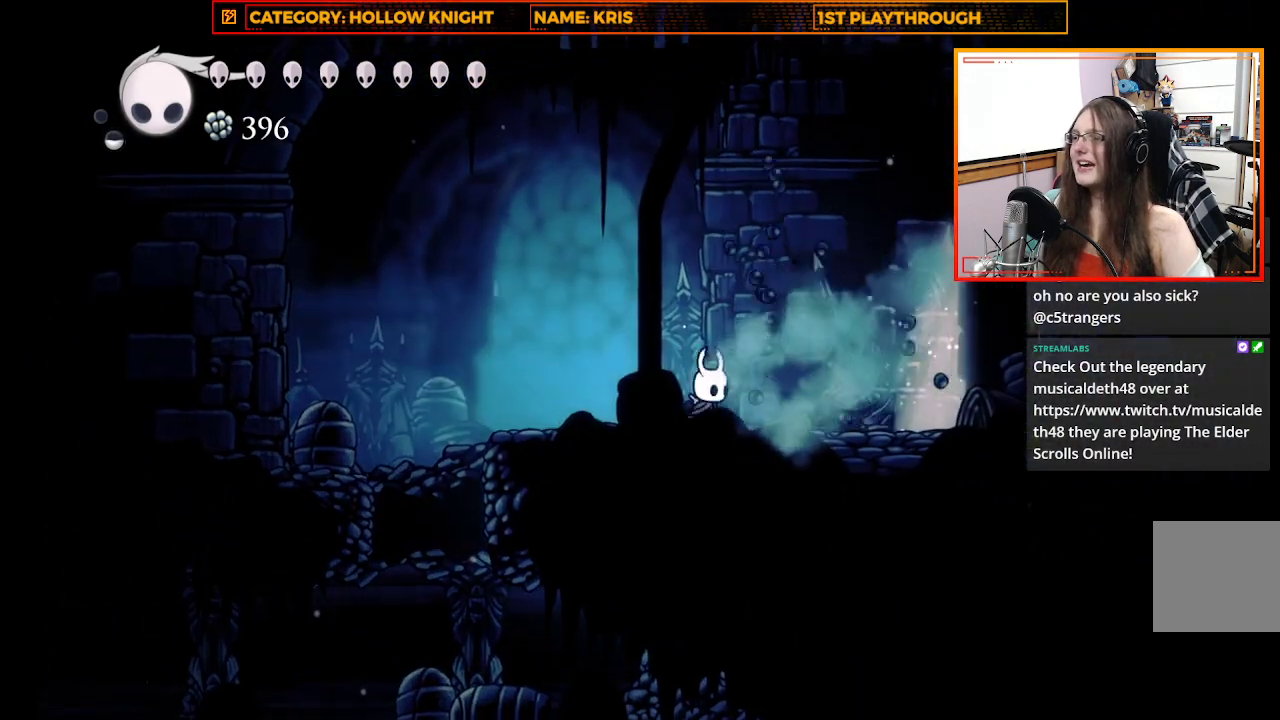
{"buttons": [], "left_stick": "right", "right_stick": "center", "events": []}
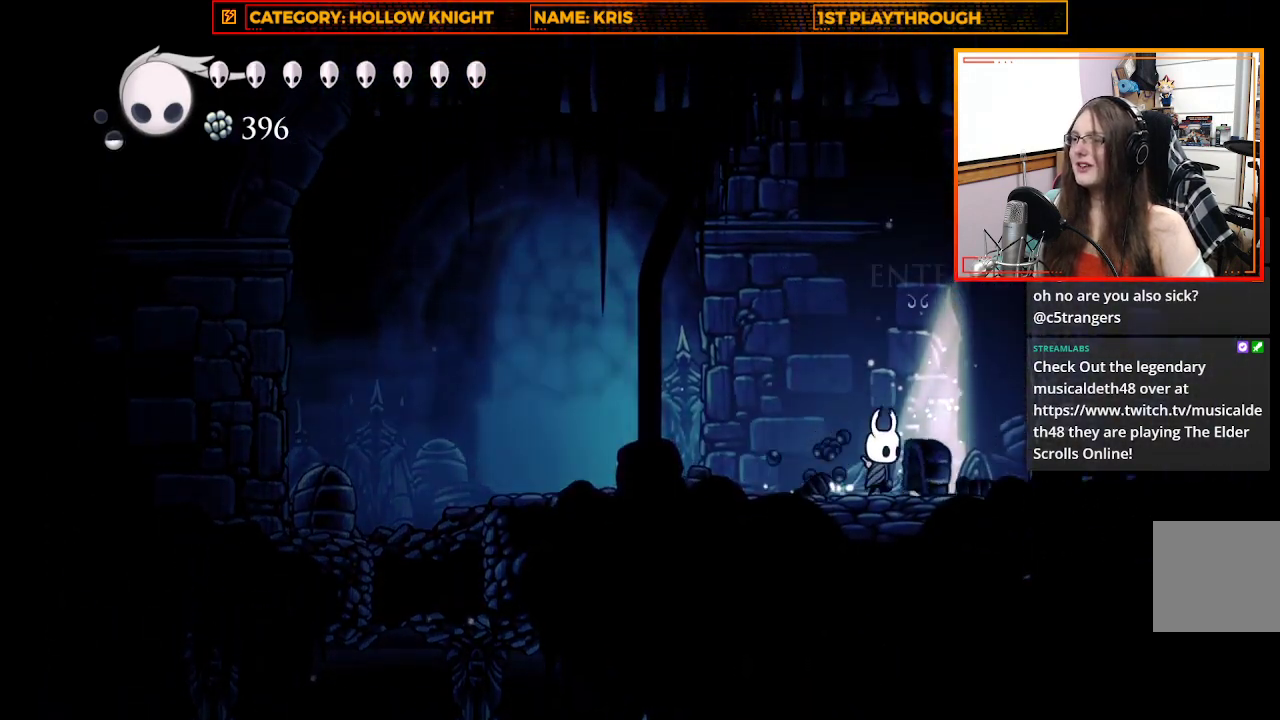
{"buttons": [], "left_stick": "center", "right_stick": "center", "events": [[167, "left_stick", "center"]]}
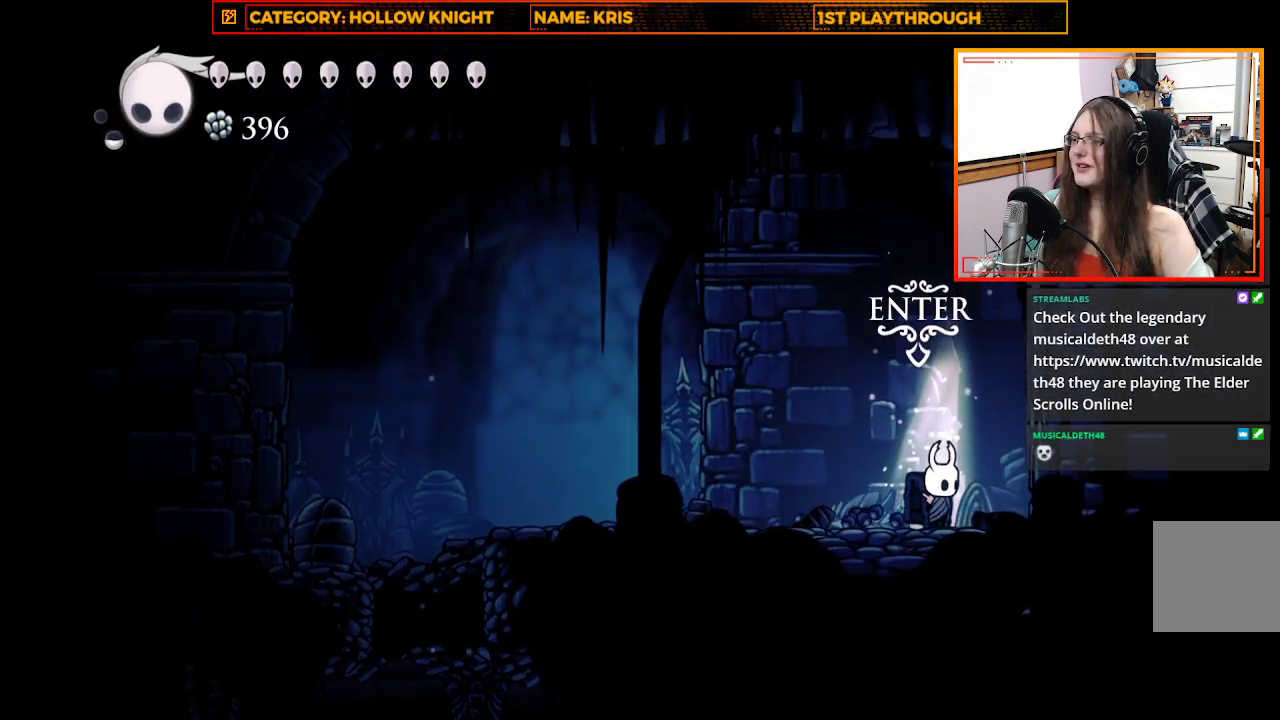
{"buttons": [], "left_stick": "center", "right_stick": "center", "events": [[67, "DPAD_UP", "down"], [167, "DPAD_UP", "up"]]}